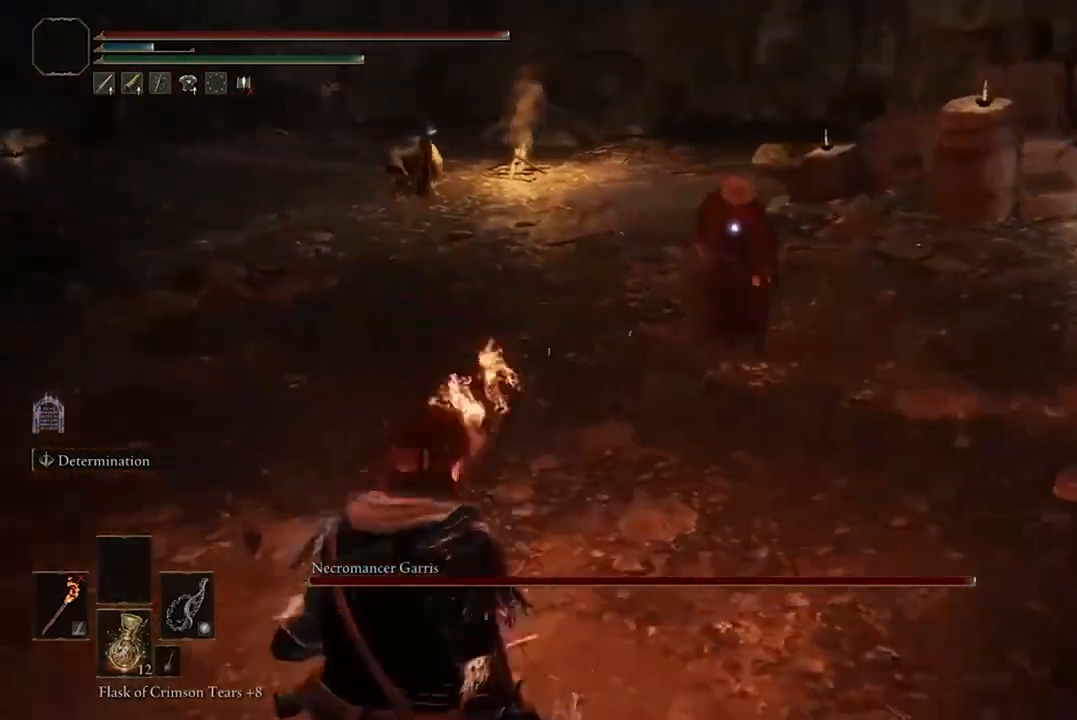
Gameplay with a controller (Xbox layout); each line is a JSON object with the inputs held at the frame after it. "events" lists button and stick changes between this image and that frame as [ms after this image, input, new state], when the widget could be followed in between.
{"buttons": [], "left_stick": "left", "right_stick": "center", "events": [[100, "left_stick", "left"]]}
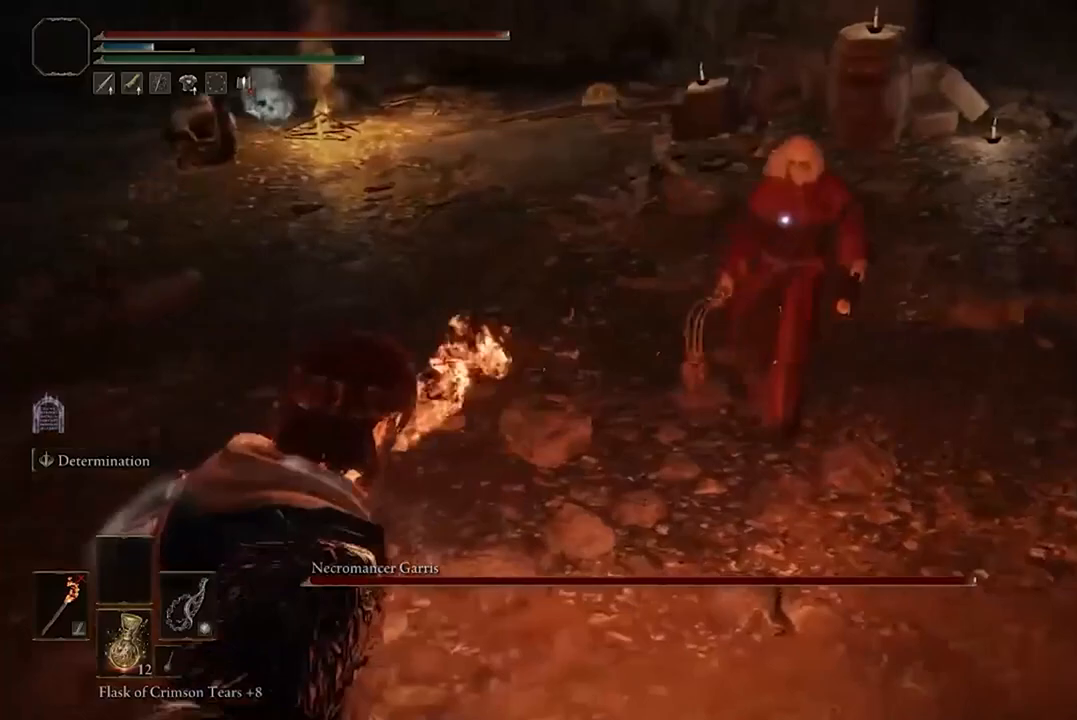
{"buttons": [], "left_stick": "left", "right_stick": "center", "events": []}
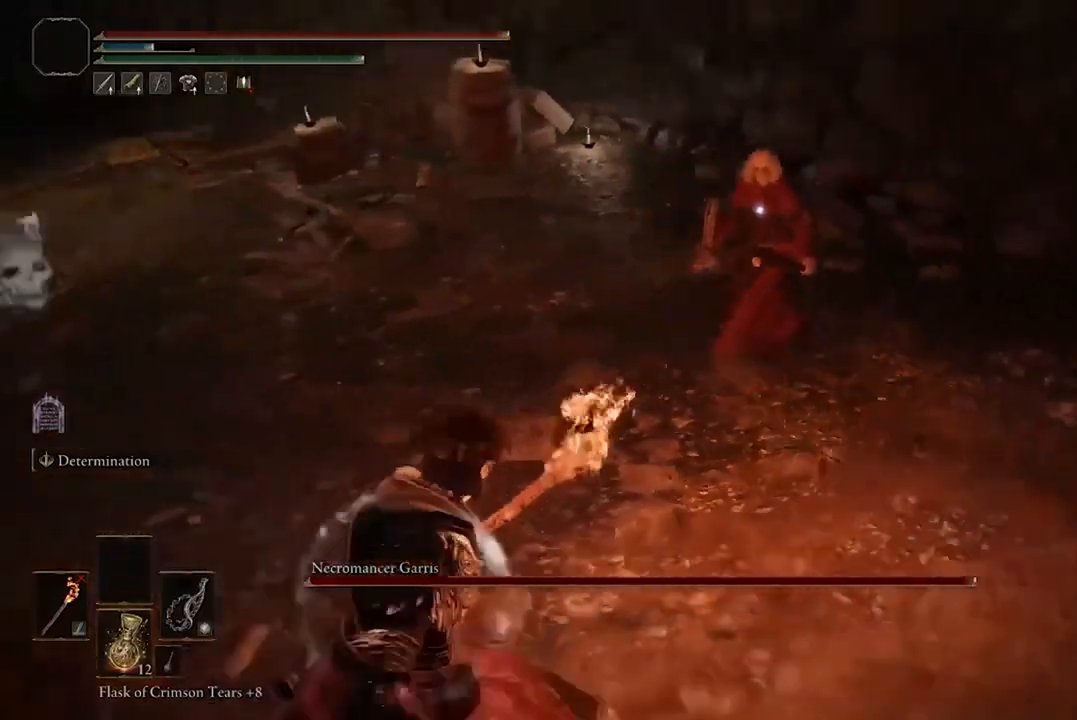
{"buttons": [], "left_stick": "down-left", "right_stick": "center", "events": [[267, "B", "down"], [267, "left_stick", "down-left"], [433, "B", "up"]]}
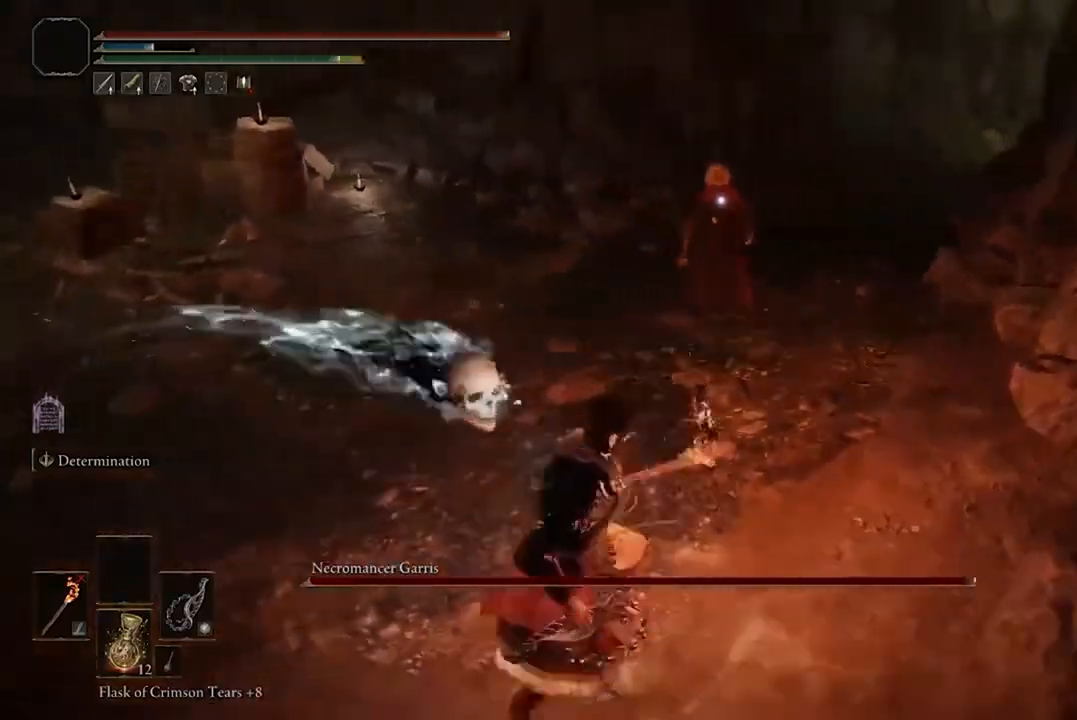
{"buttons": [], "left_stick": "down-left", "right_stick": "center", "events": []}
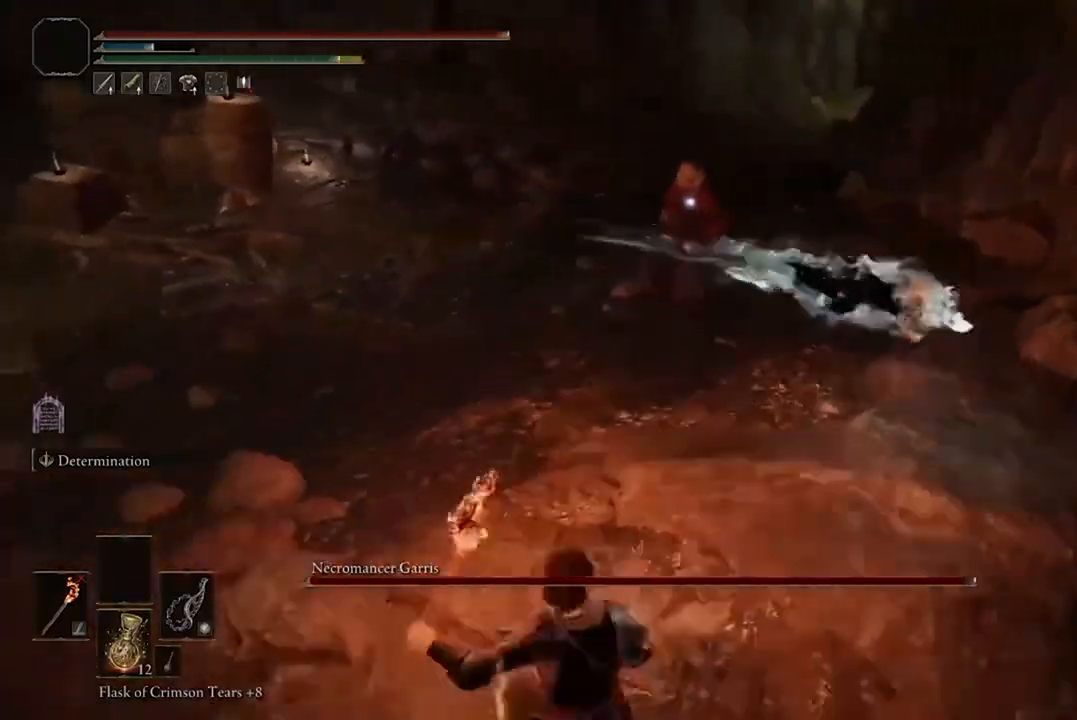
{"buttons": [], "left_stick": "down-left", "right_stick": "center", "events": [[133, "B", "down"], [267, "B", "up"]]}
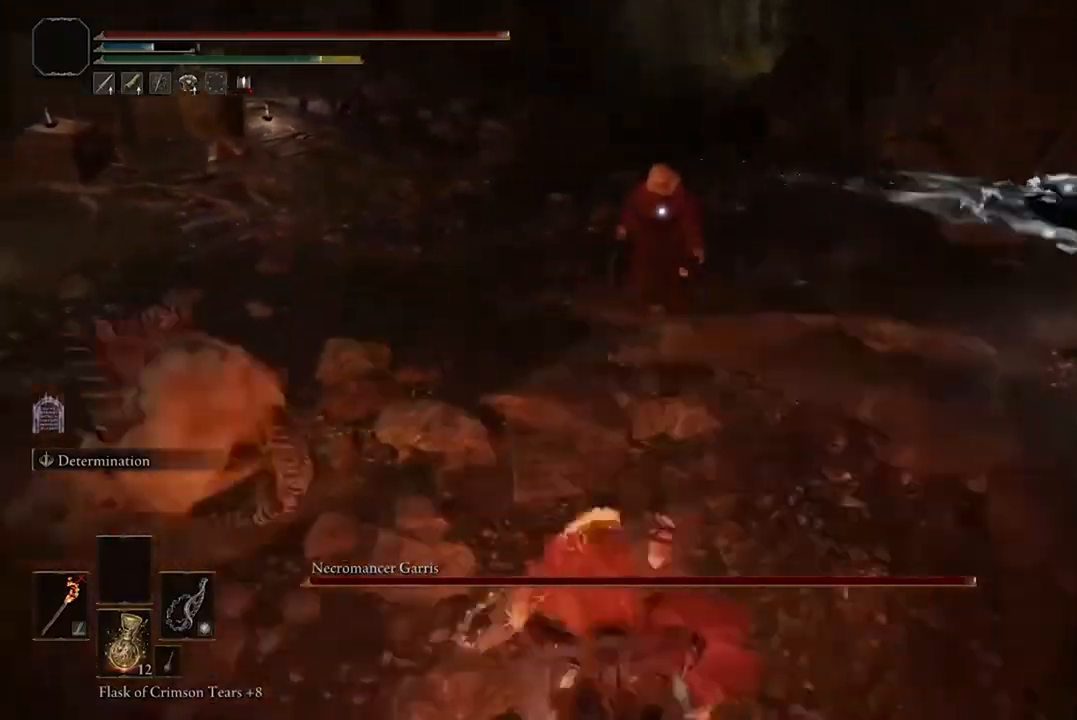
{"buttons": ["B"], "left_stick": "down-left", "right_stick": "center", "events": [[467, "B", "down"]]}
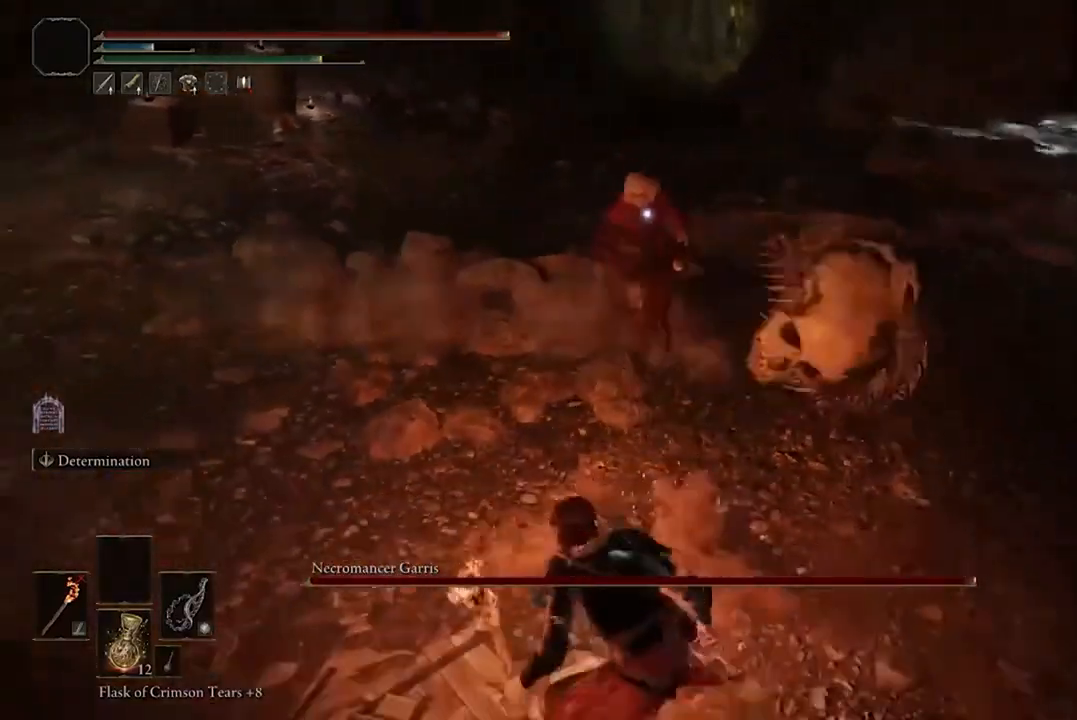
{"buttons": [], "left_stick": "down-left", "right_stick": "center", "events": [[100, "B", "up"]]}
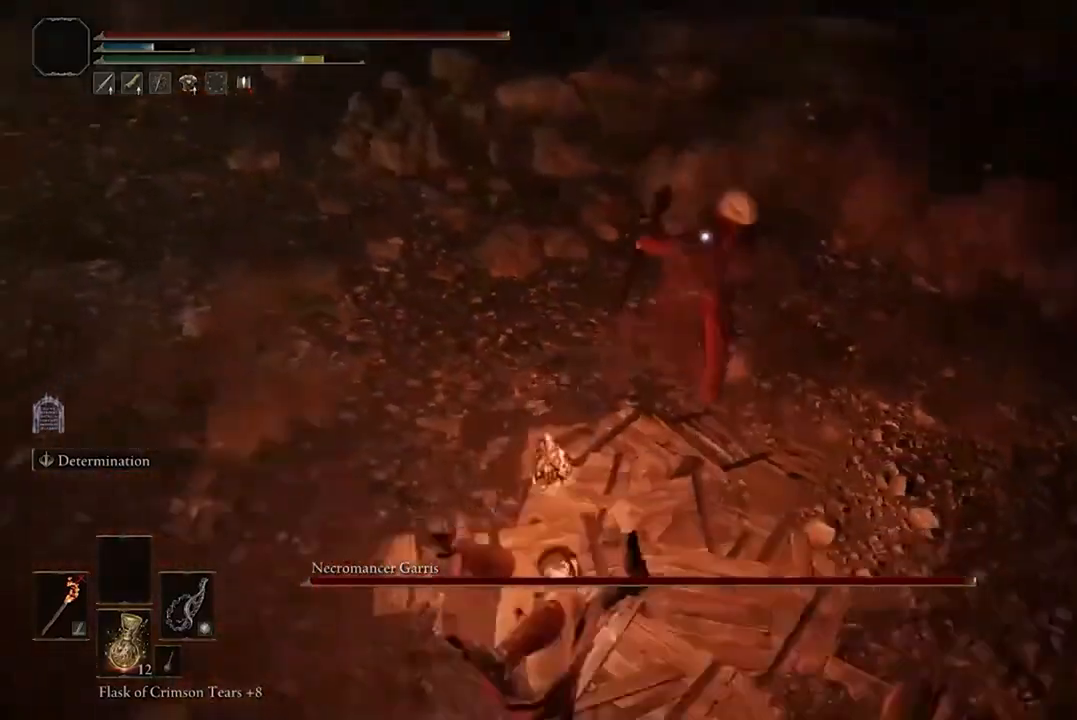
{"buttons": [], "left_stick": "down-left", "right_stick": "center", "events": [[167, "B", "down"], [300, "B", "up"]]}
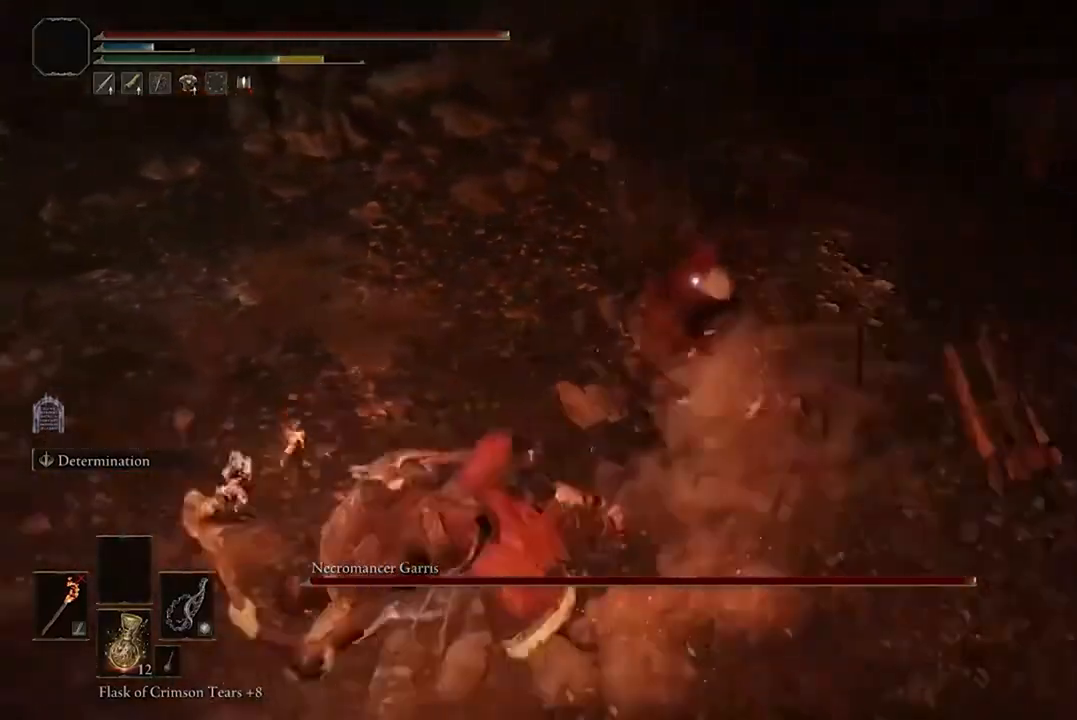
{"buttons": [], "left_stick": "up-left", "right_stick": "center", "events": [[333, "left_stick", "up-left"]]}
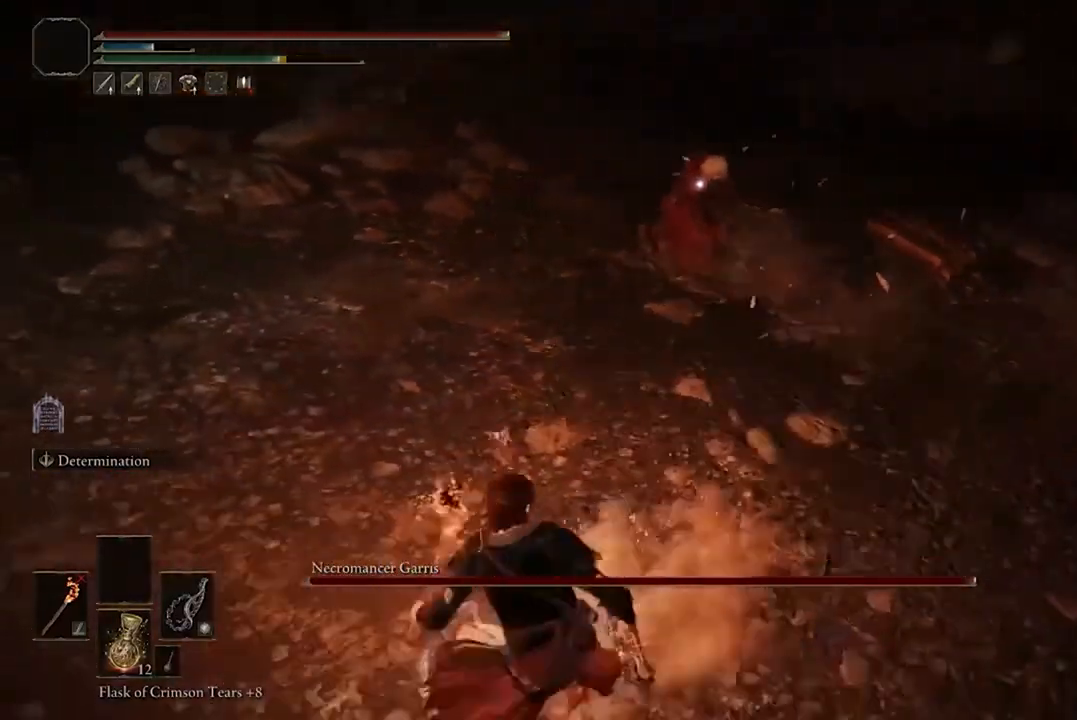
{"buttons": [], "left_stick": "center", "right_stick": "center", "events": [[67, "A", "down"], [167, "A", "up"], [200, "R2", "down"], [333, "R2", "up"], [467, "left_stick", "center"]]}
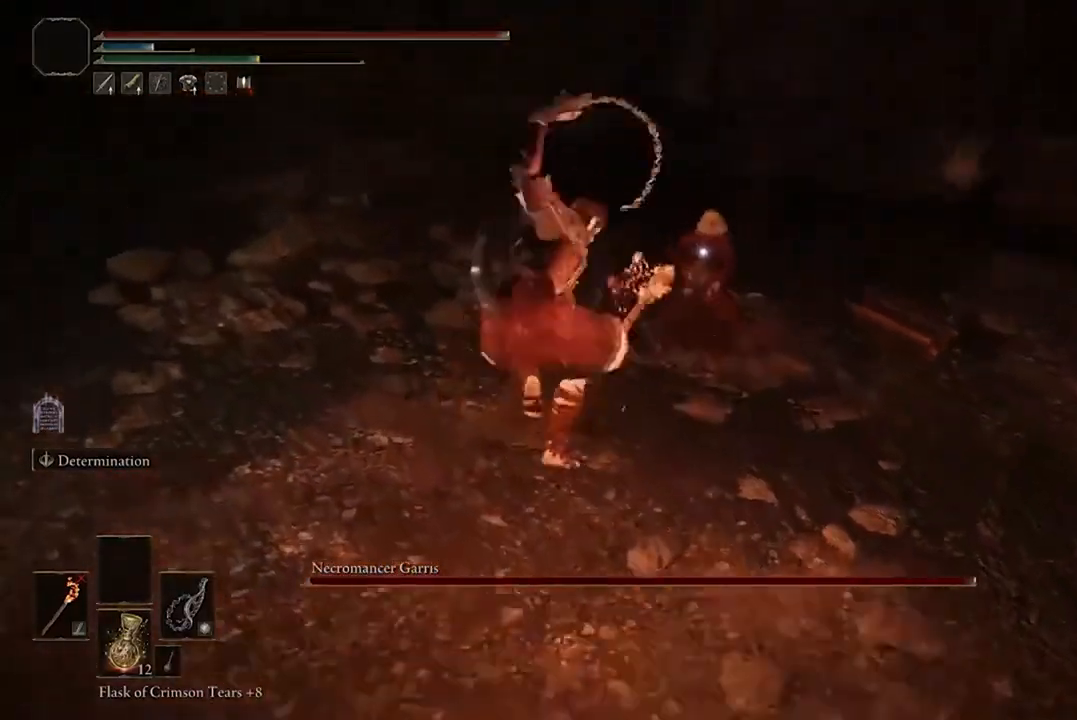
{"buttons": [], "left_stick": "center", "right_stick": "center", "events": []}
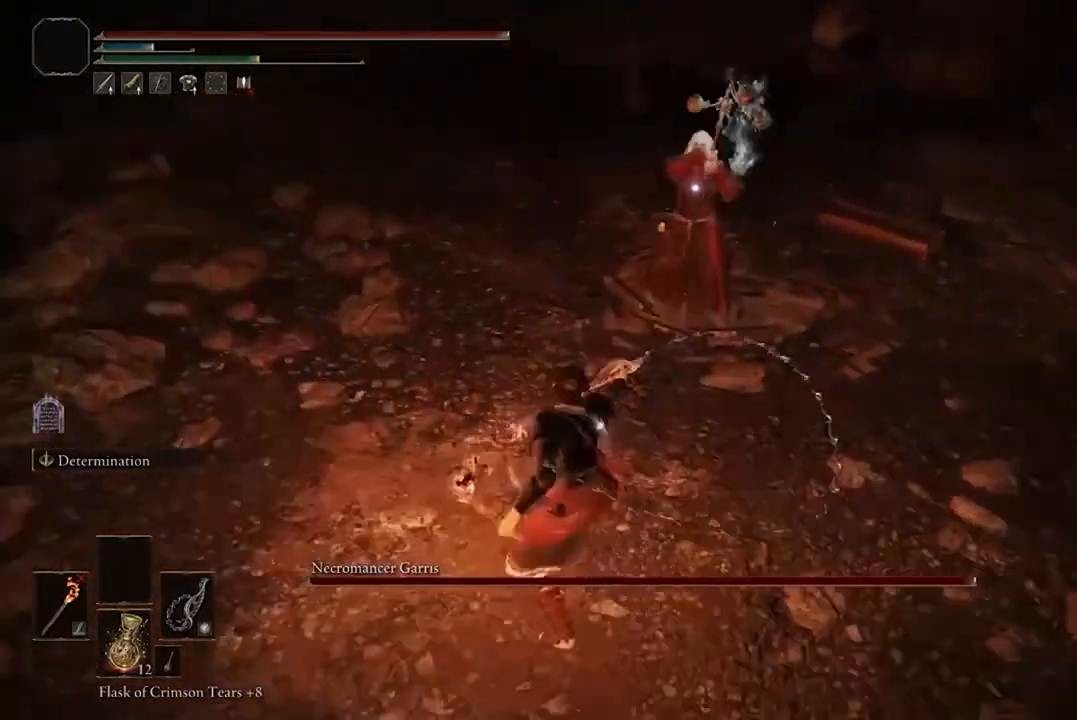
{"buttons": ["R1"], "left_stick": "center", "right_stick": "center", "events": [[433, "R1", "down"]]}
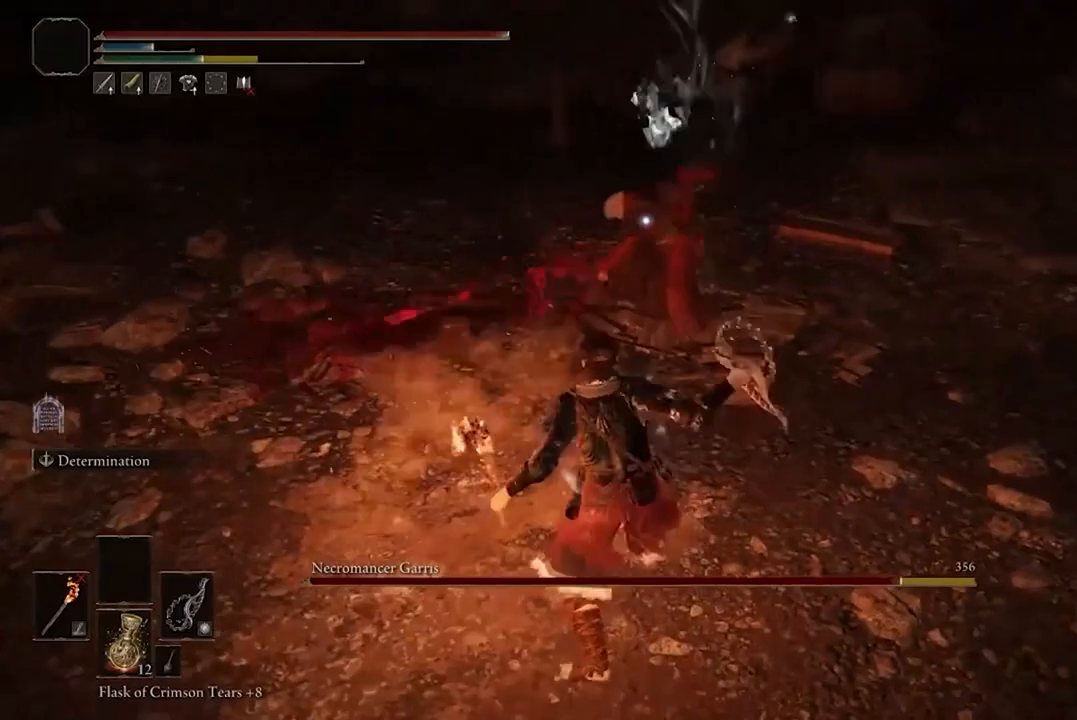
{"buttons": [], "left_stick": "center", "right_stick": "center", "events": [[67, "R1", "up"]]}
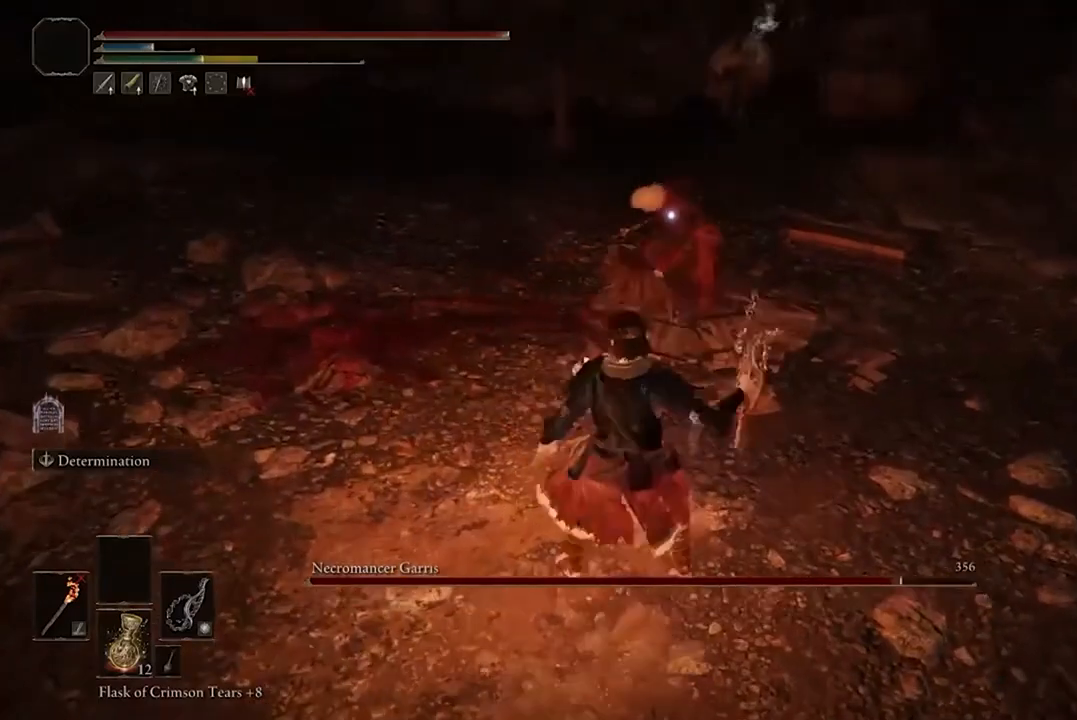
{"buttons": [], "left_stick": "center", "right_stick": "center", "events": []}
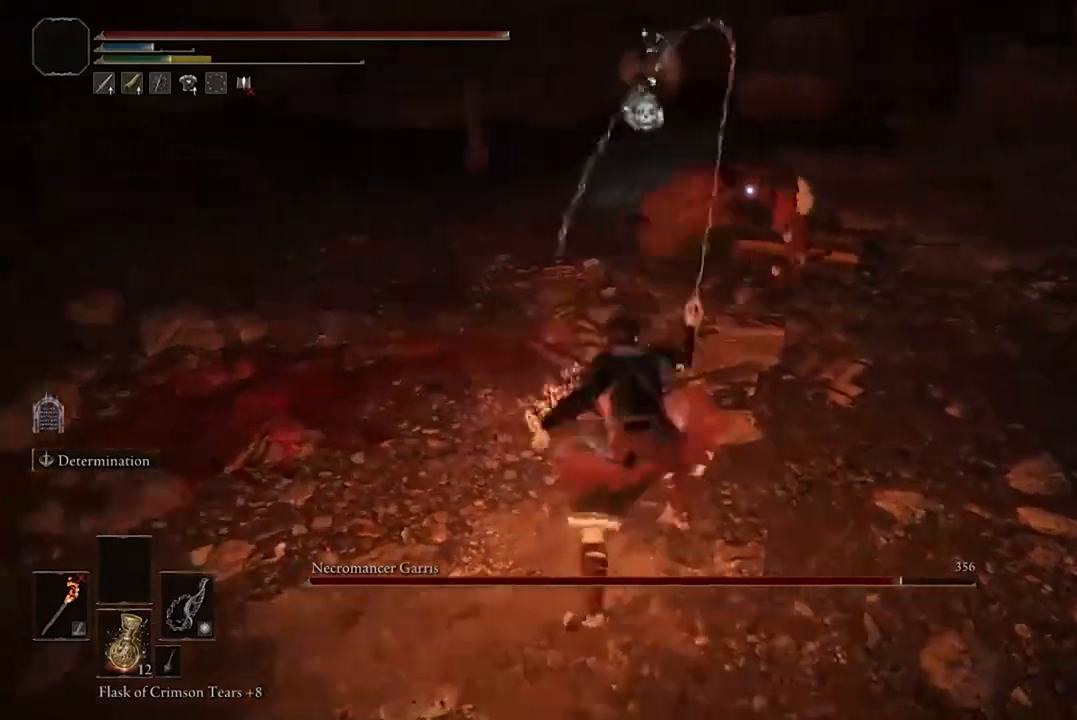
{"buttons": [], "left_stick": "down-right", "right_stick": "center", "events": [[500, "left_stick", "down-right"]]}
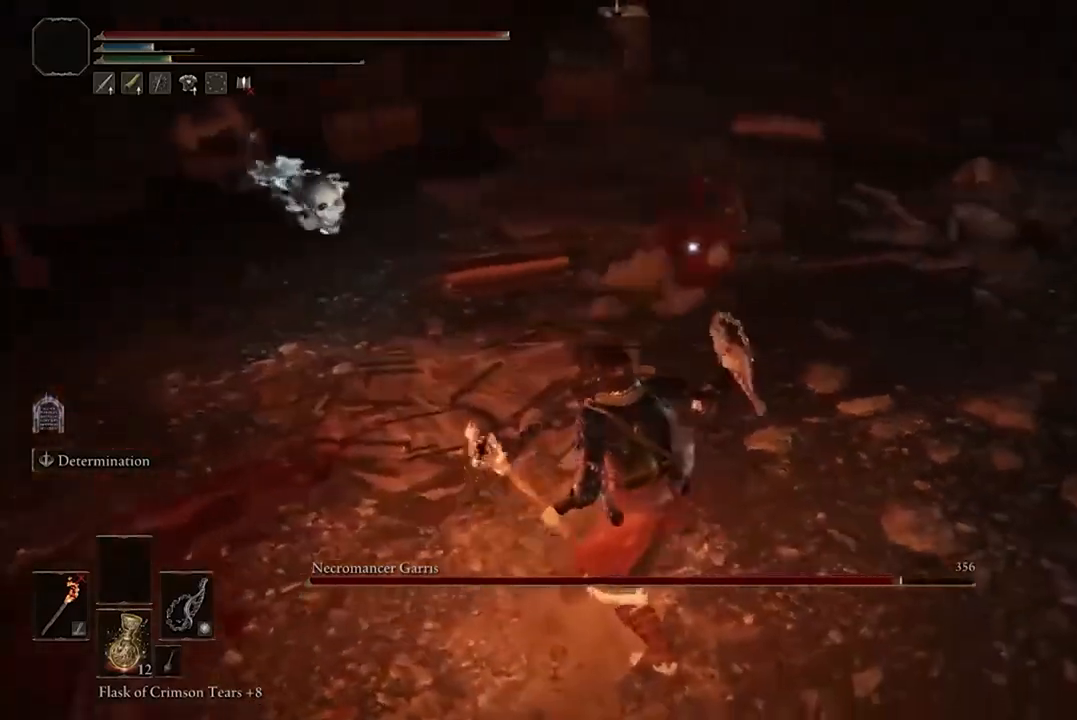
{"buttons": [], "left_stick": "right", "right_stick": "center", "events": [[200, "B", "down"], [300, "left_stick", "right"], [367, "B", "up"]]}
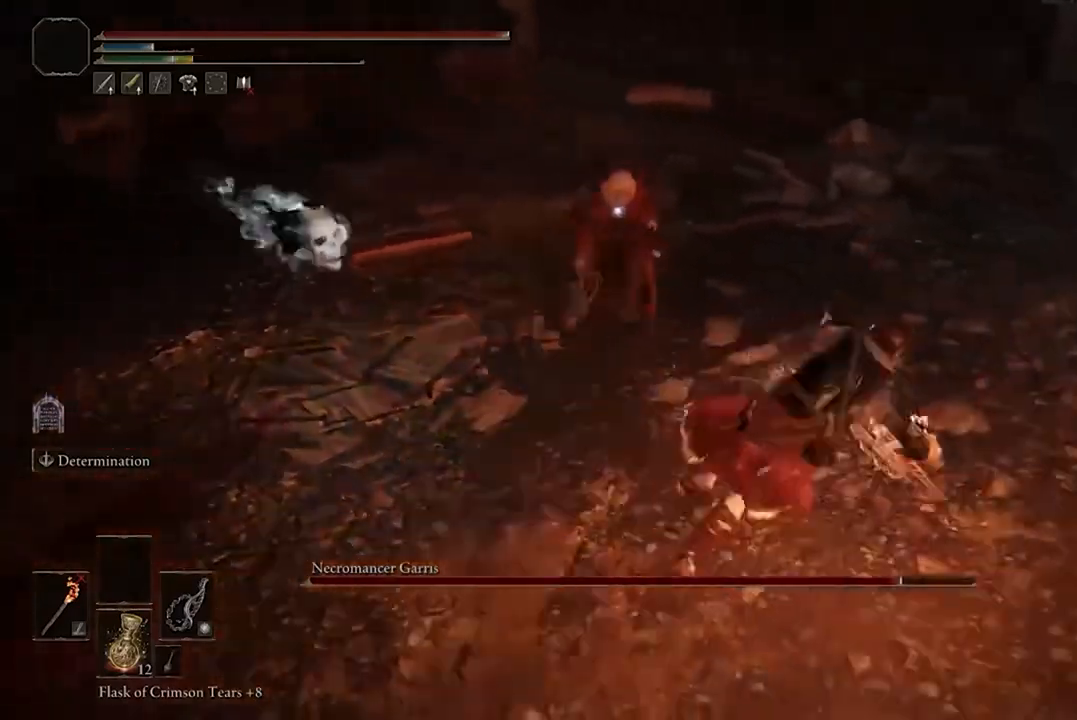
{"buttons": ["B"], "left_stick": "right", "right_stick": "center", "events": [[467, "B", "down"]]}
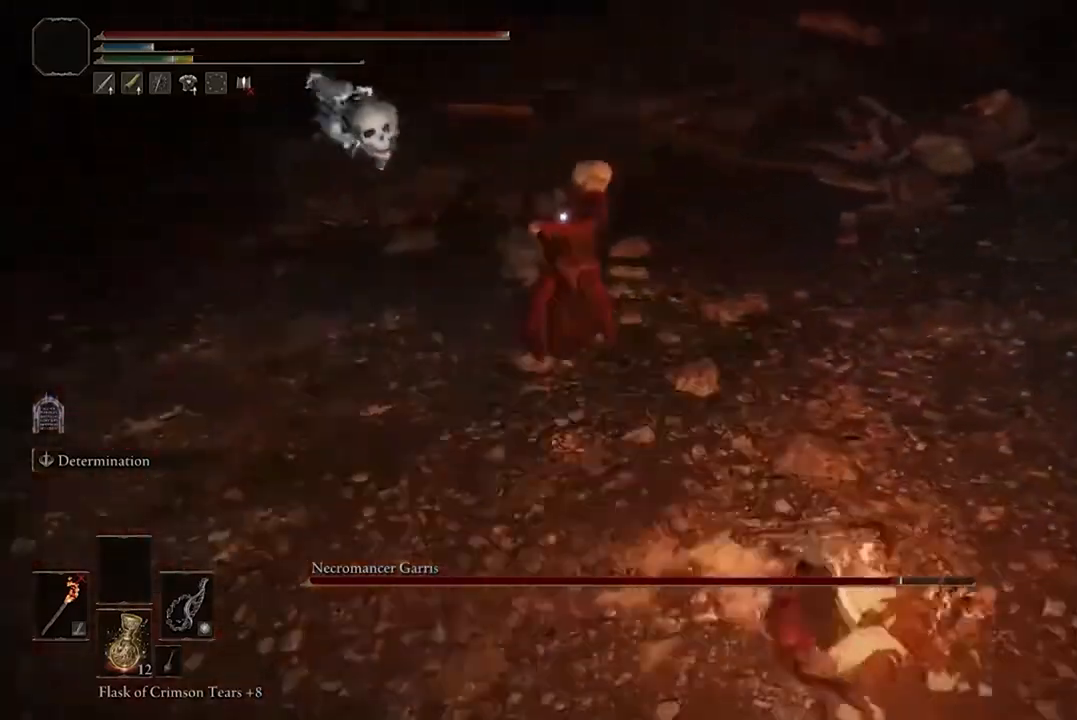
{"buttons": [], "left_stick": "down-right", "right_stick": "center", "events": [[67, "B", "up"], [67, "left_stick", "down-right"]]}
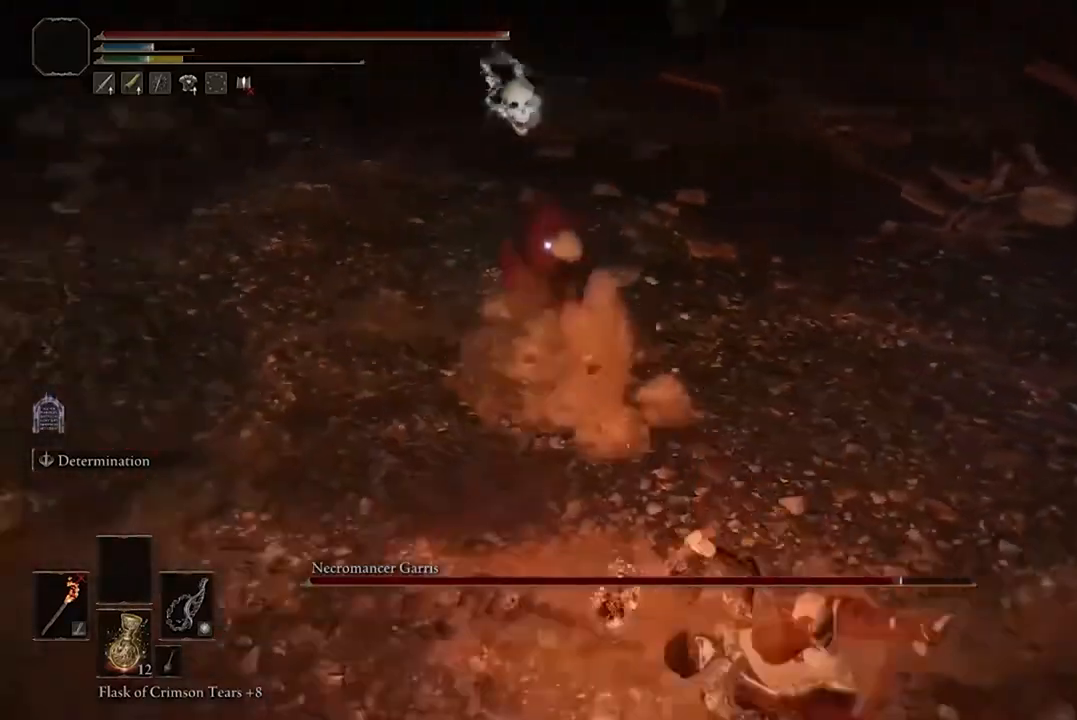
{"buttons": ["R2"], "left_stick": "up-right", "right_stick": "center", "events": [[200, "left_stick", "up-right"], [300, "A", "down"], [400, "A", "up"], [500, "R2", "down"]]}
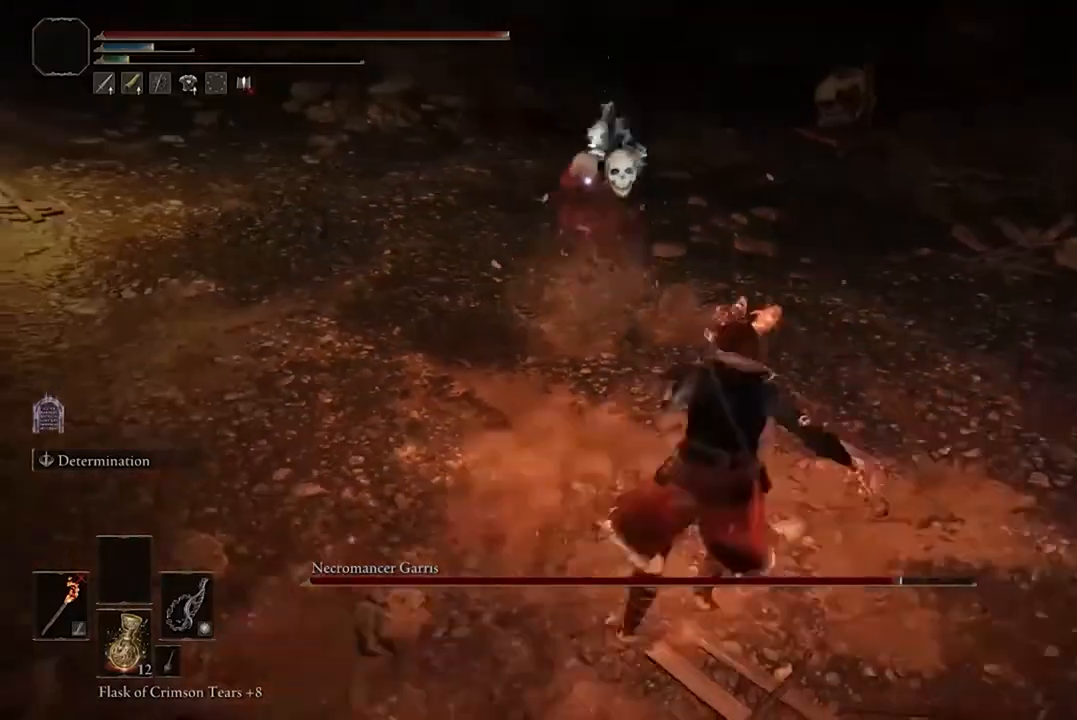
{"buttons": [], "left_stick": "up-right", "right_stick": "center", "events": [[133, "R2", "up"]]}
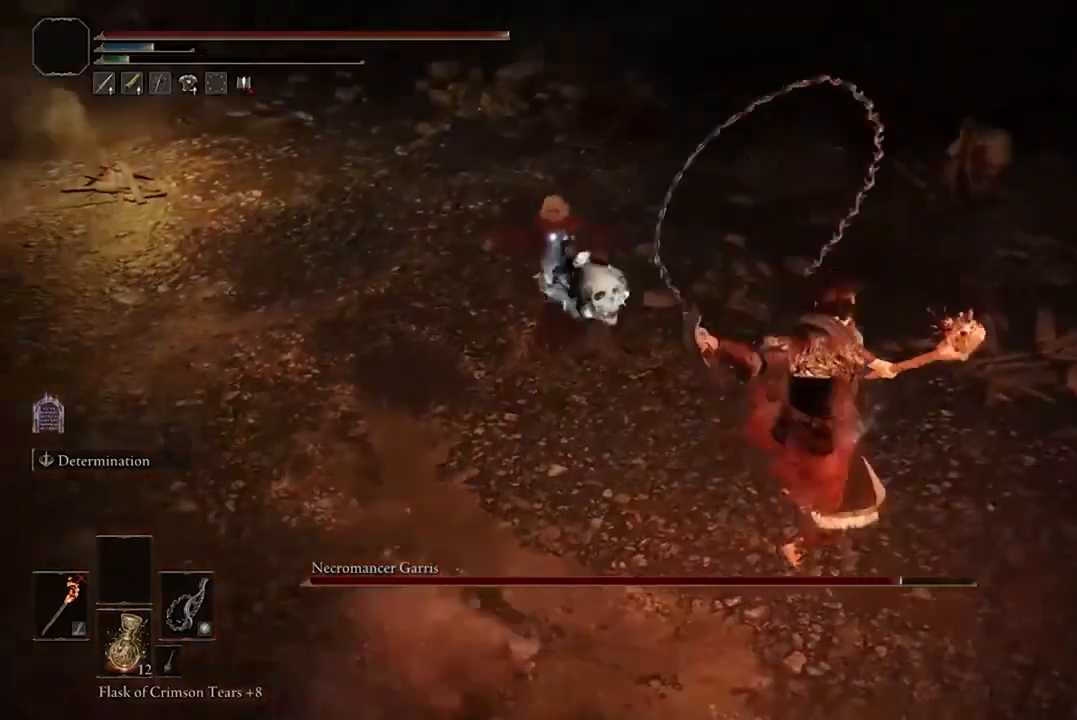
{"buttons": [], "left_stick": "center", "right_stick": "center", "events": [[433, "left_stick", "center"]]}
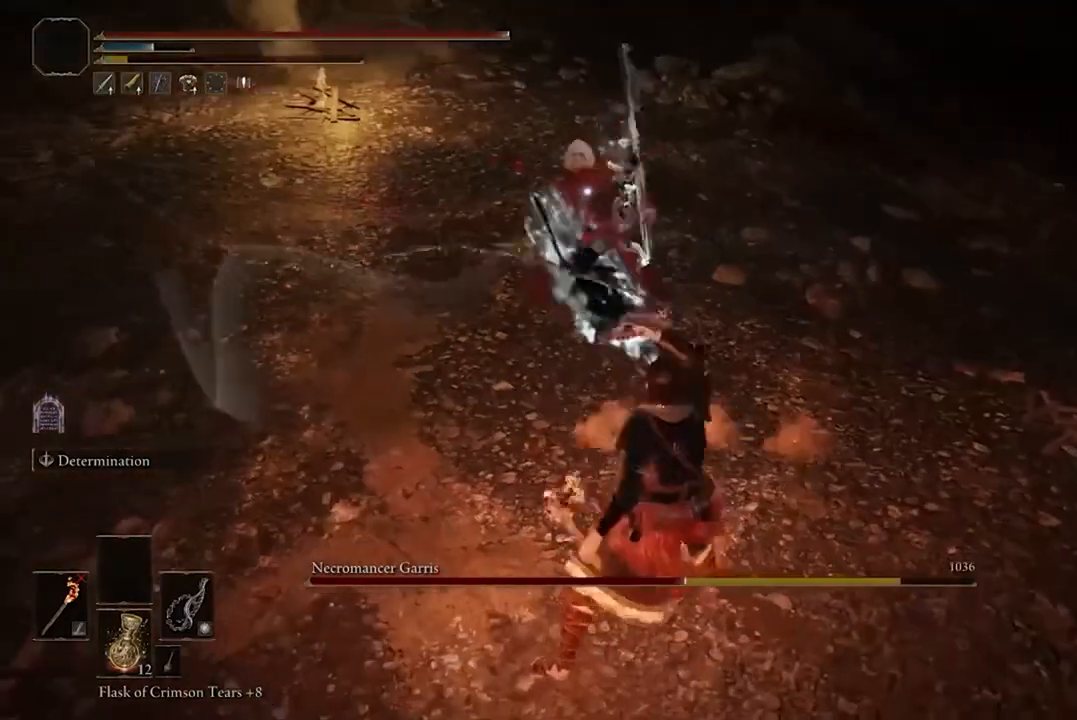
{"buttons": [], "left_stick": "right", "right_stick": "center", "events": [[133, "left_stick", "right"], [167, "B", "down"], [300, "B", "up"]]}
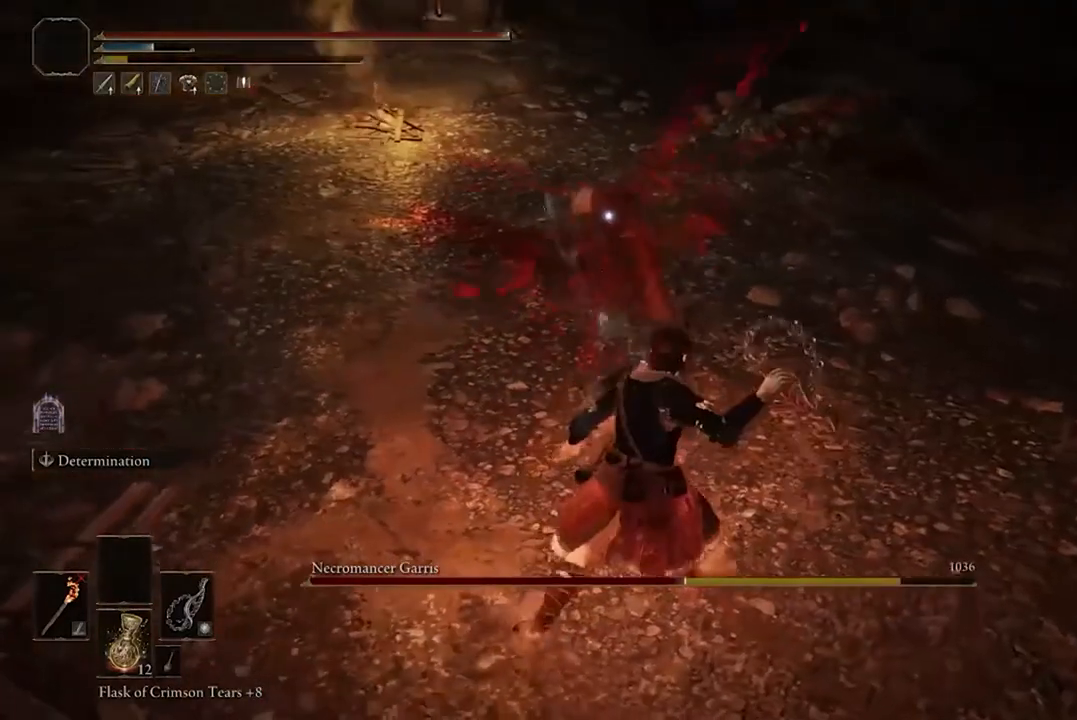
{"buttons": [], "left_stick": "down-left", "right_stick": "center", "events": [[167, "left_stick", "down"], [333, "left_stick", "down-left"]]}
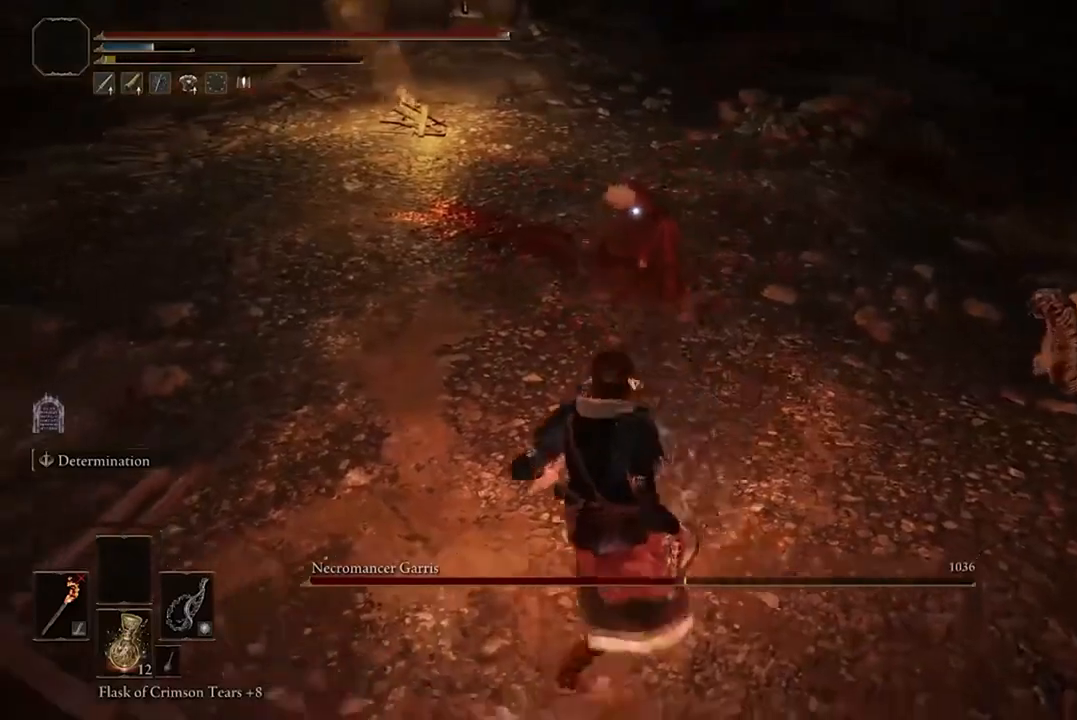
{"buttons": [], "left_stick": "up-left", "right_stick": "center", "events": [[100, "left_stick", "left"], [333, "left_stick", "up-left"]]}
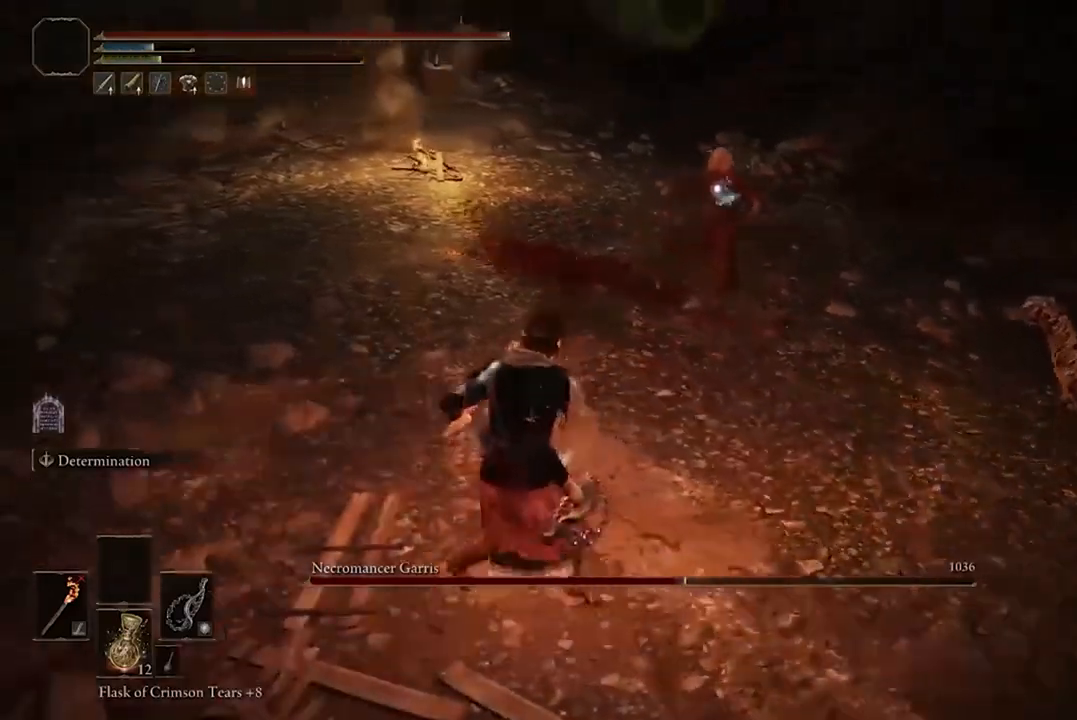
{"buttons": [], "left_stick": "up-left", "right_stick": "center", "events": []}
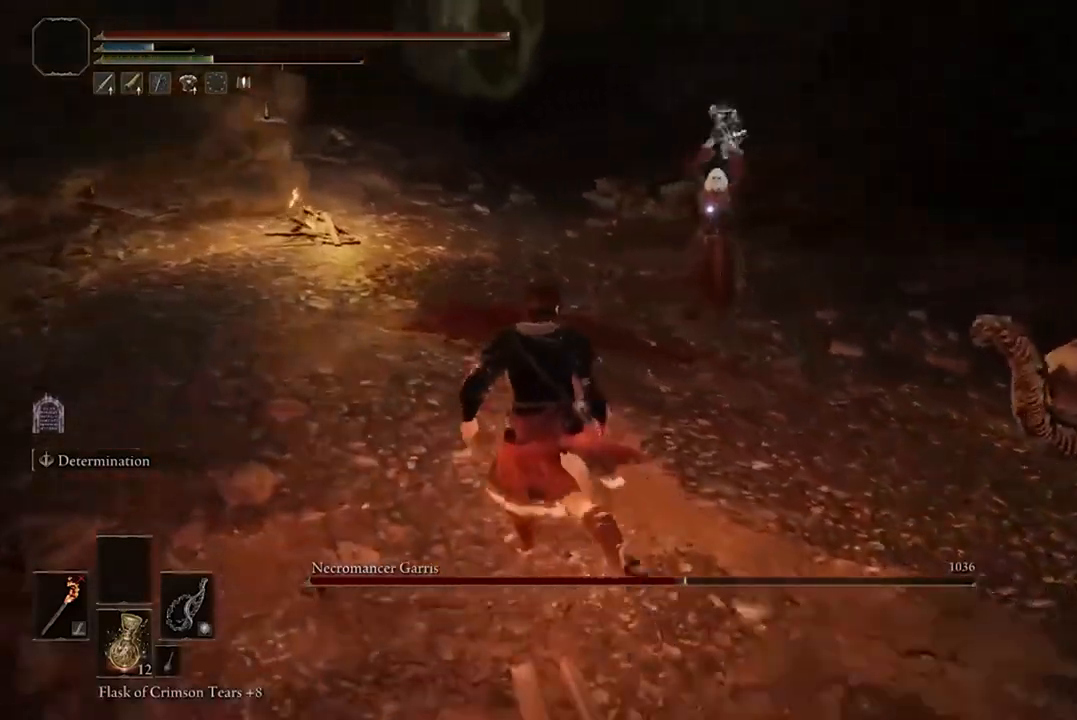
{"buttons": ["R2"], "left_stick": "up-left", "right_stick": "center", "events": [[500, "R2", "down"]]}
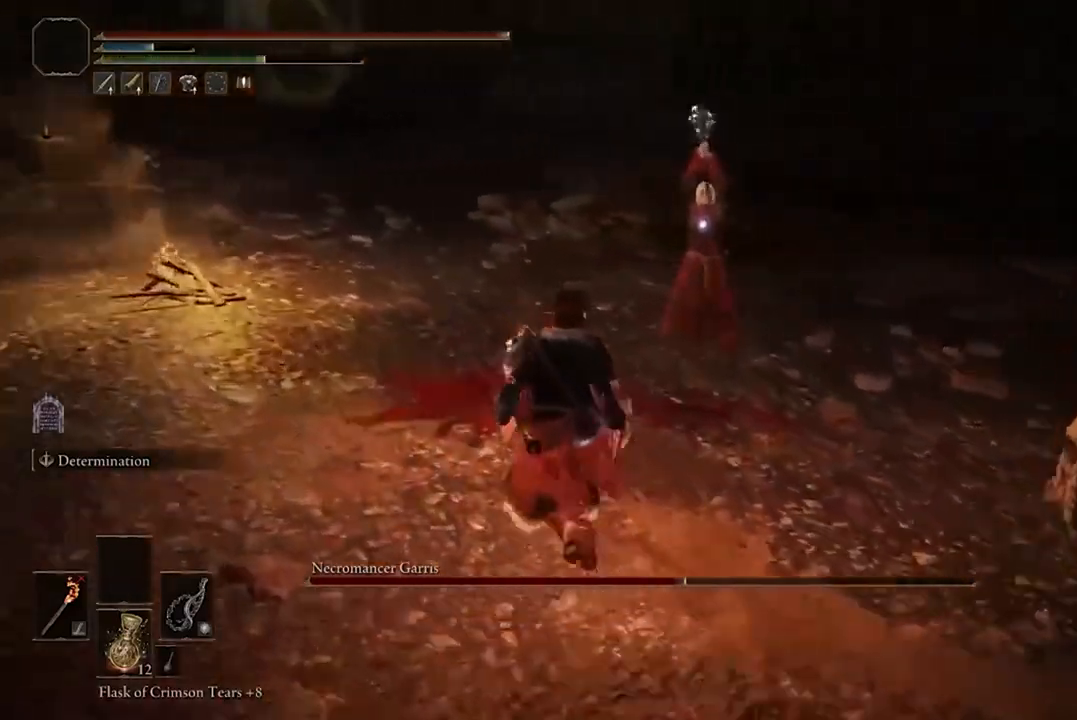
{"buttons": [], "left_stick": "up-left", "right_stick": "center", "events": [[100, "R2", "up"]]}
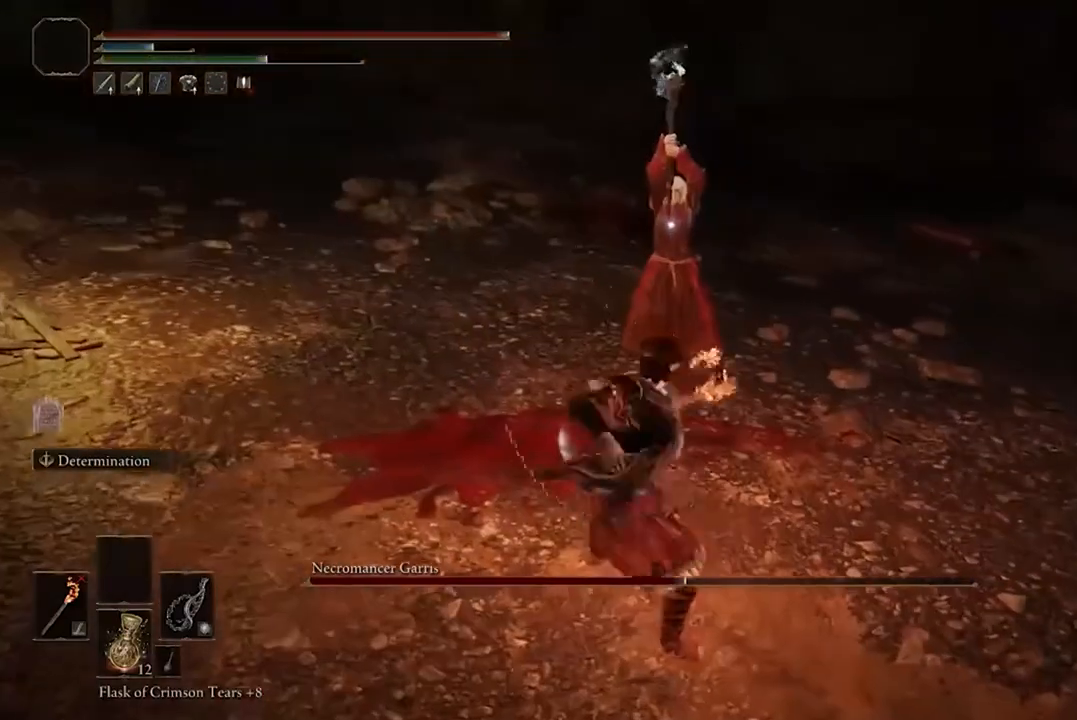
{"buttons": [], "left_stick": "center", "right_stick": "center", "events": [[333, "left_stick", "center"]]}
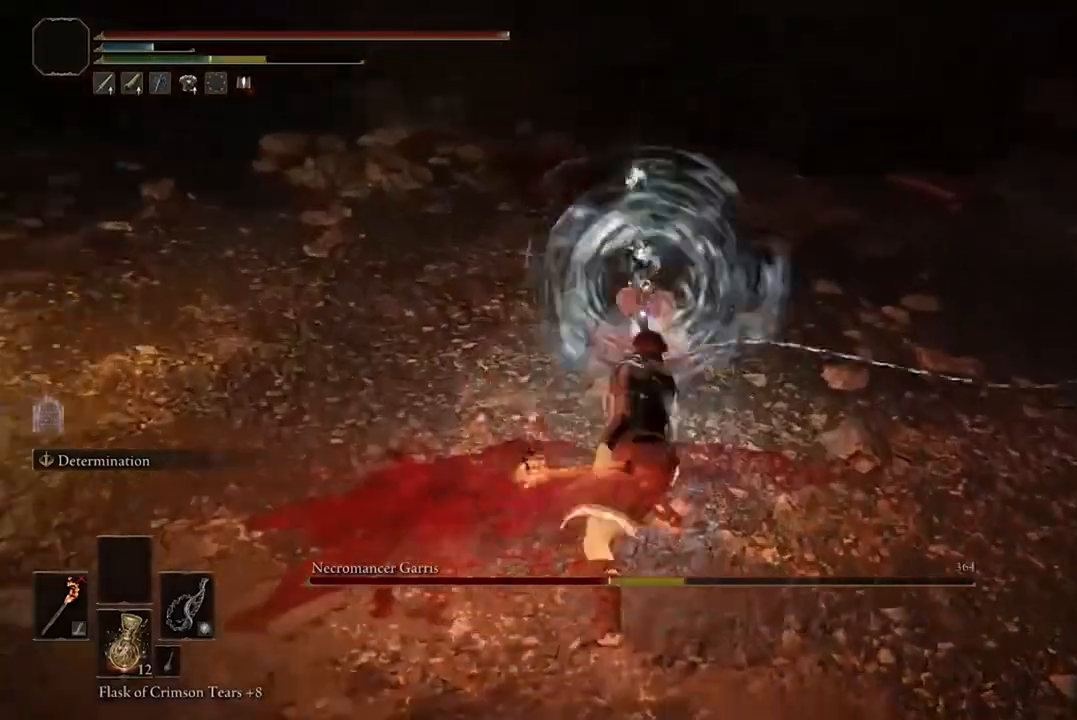
{"buttons": [], "left_stick": "left", "right_stick": "center", "events": [[167, "left_stick", "left"]]}
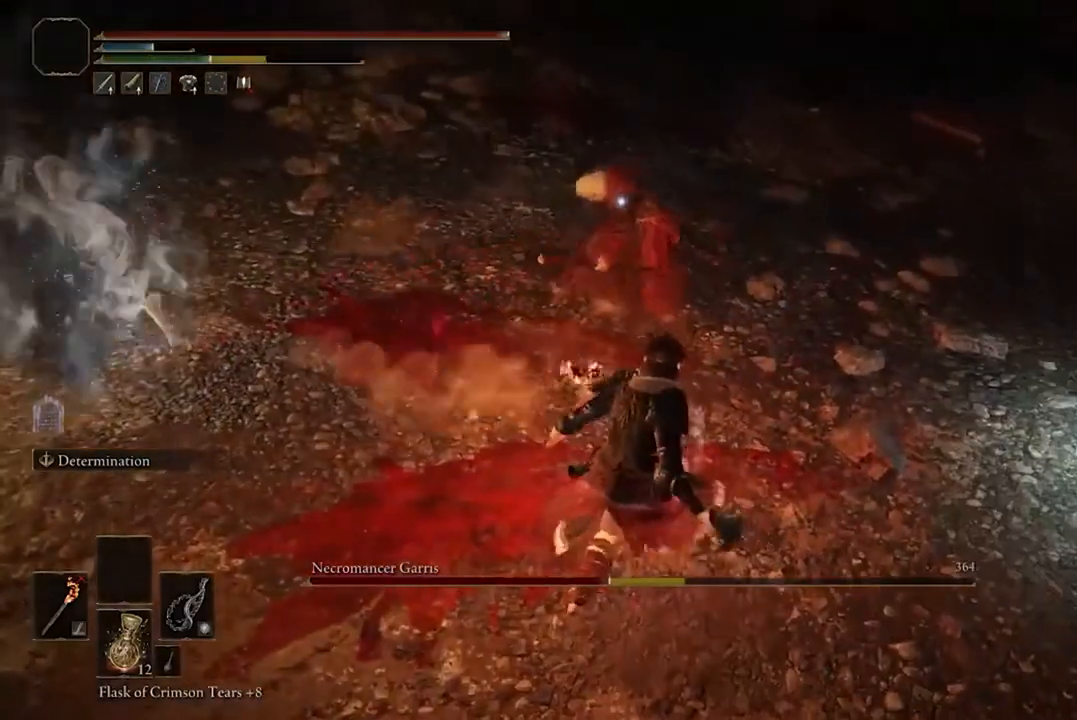
{"buttons": [], "left_stick": "left", "right_stick": "center", "events": [[267, "B", "down"], [367, "B", "up"]]}